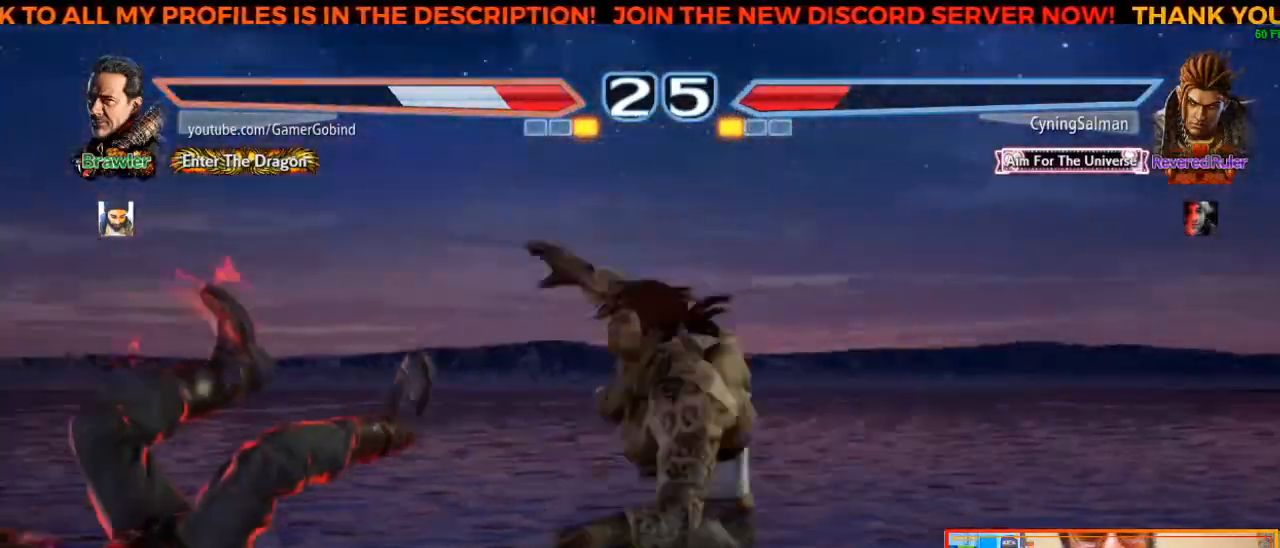
Gameplay with a controller (arcade stick); each line is a JSON object with the inputs held at the frame after it (dt_ms = milliseconds from this image to that frame). "events" lists button and stick changes between this image and that frame as [ms after this image, input, new state], when the widget could be followed in between. Not read: L3 R3.
{"dt_ms": 1000, "buttons": ["TRIANGLE"], "left_stick": "center"}
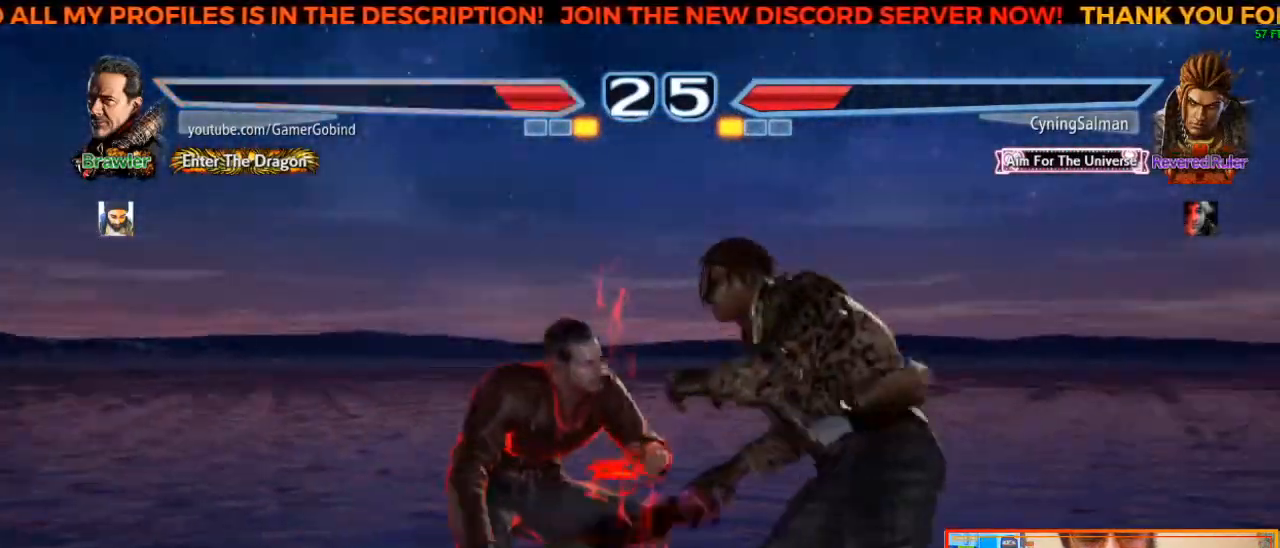
{"dt_ms": 500, "buttons": [], "left_stick": "center", "events": [[33, "TRIANGLE", "up"], [67, "TRIANGLE", "down"], [150, "TRIANGLE", "up"], [200, "TRIANGLE", "down"], [267, "TRIANGLE", "up"], [300, "TRIANGLE", "down"], [383, "TRIANGLE", "up"]]}
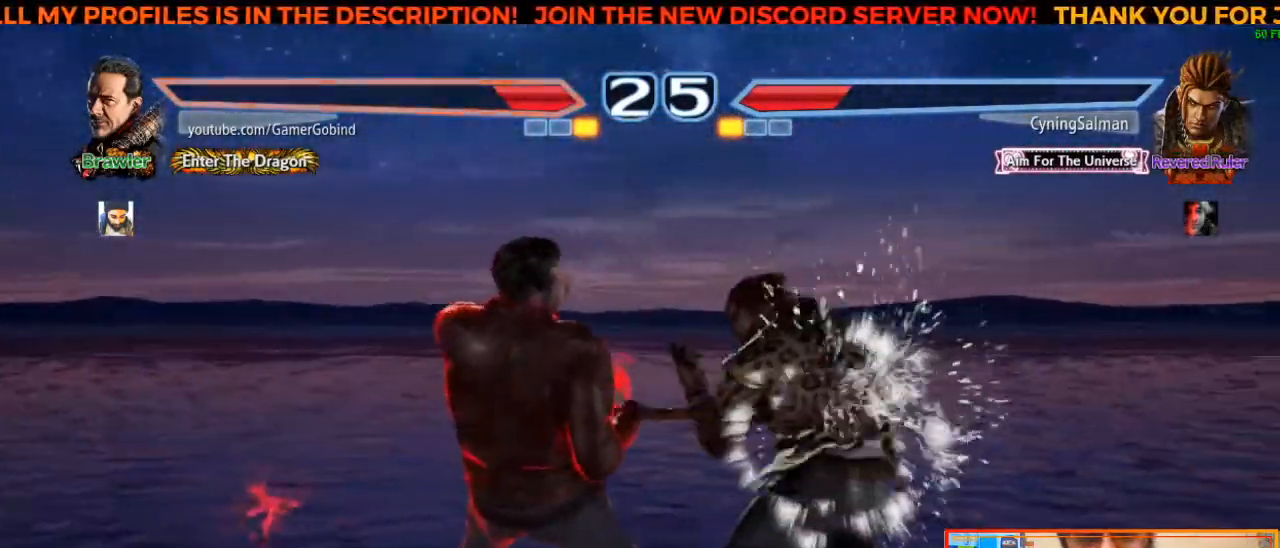
{"dt_ms": 500, "buttons": [], "left_stick": "left", "events": [[300, "left_stick", "left"]]}
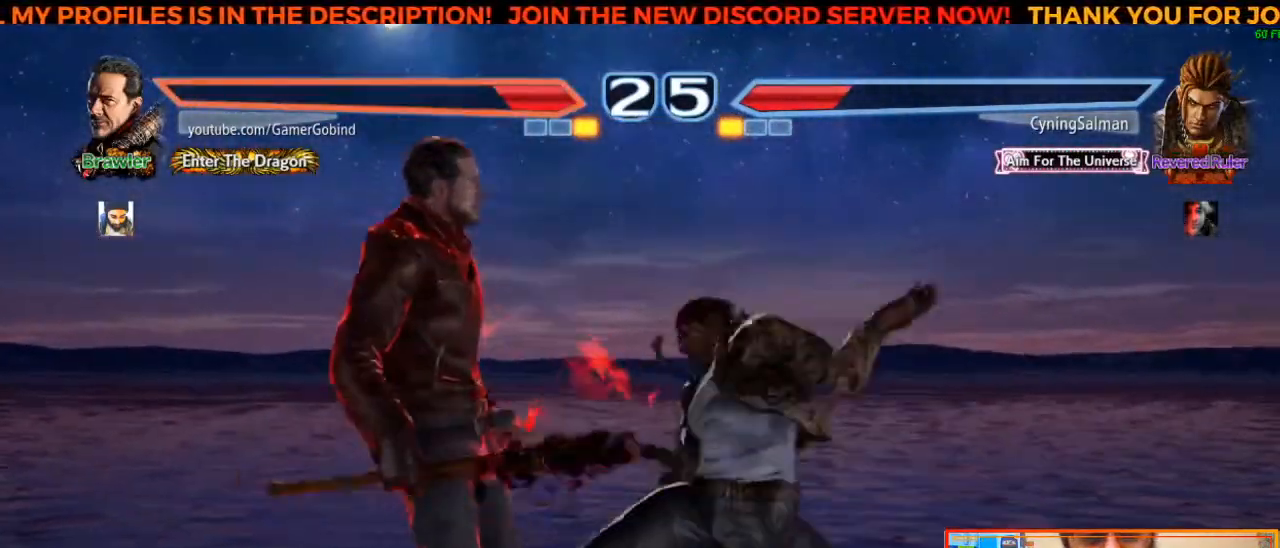
{"dt_ms": 500, "buttons": [], "left_stick": "left", "events": [[233, "left_stick", "center"], [450, "left_stick", "left"]]}
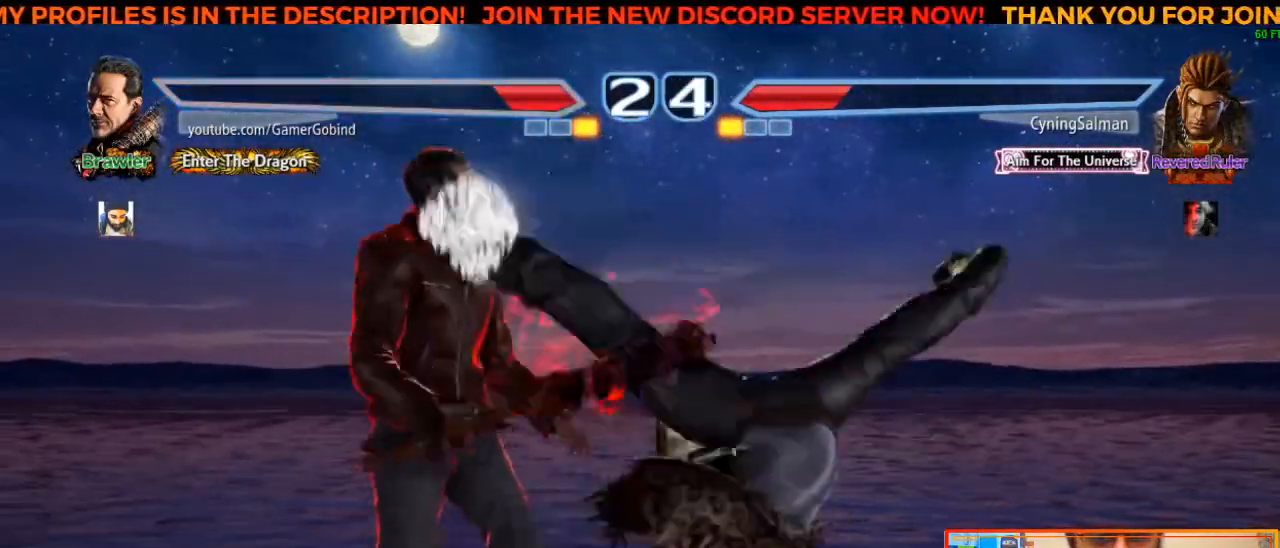
{"dt_ms": 1000, "buttons": [], "left_stick": "left"}
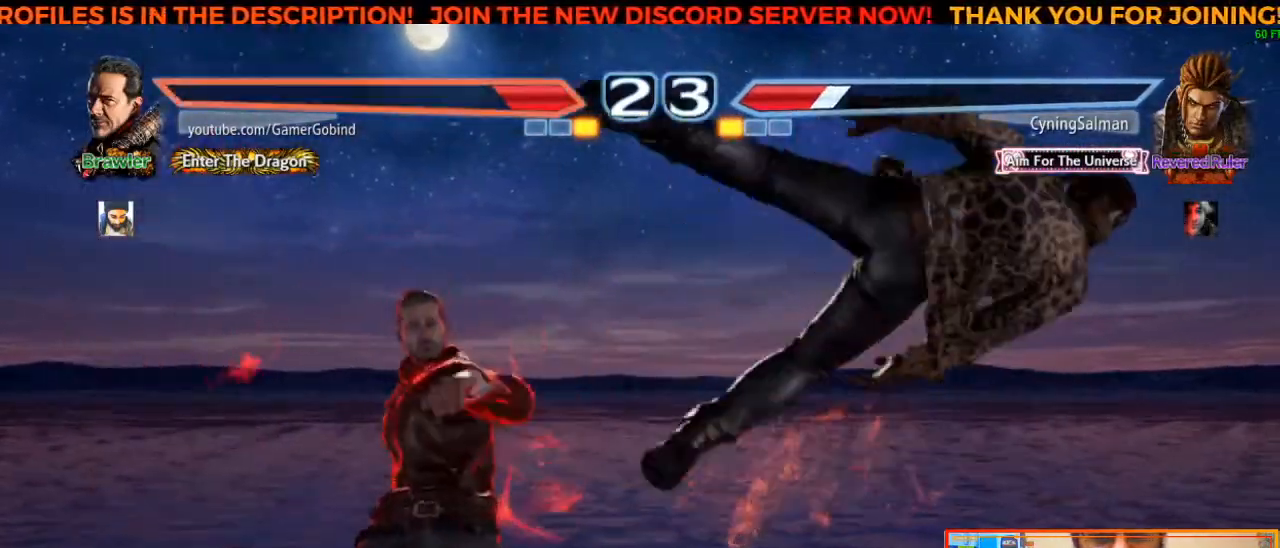
{"dt_ms": 500, "buttons": ["CROSS"], "left_stick": "center", "events": [[50, "TRIANGLE", "down"], [183, "TRIANGLE", "up"], [250, "CROSS", "down"], [250, "left_stick", "center"], [383, "CROSS", "up"], [450, "CROSS", "down"]]}
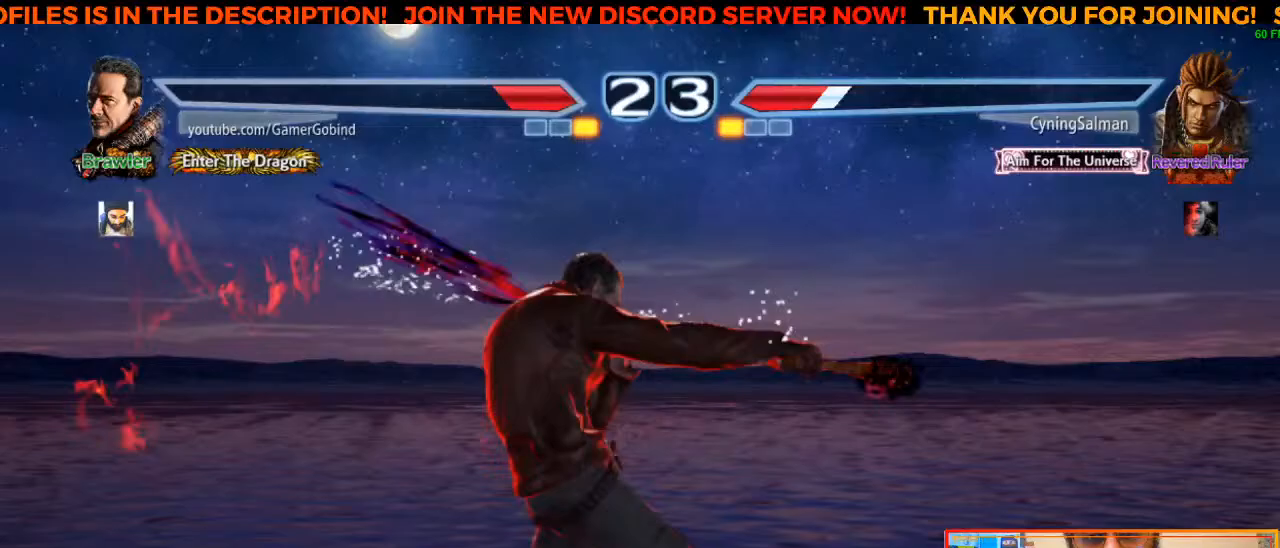
{"dt_ms": 500, "buttons": [], "left_stick": "center", "events": [[50, "CROSS", "up"], [100, "CROSS", "down"], [183, "CROSS", "up"], [250, "CROSS", "down"], [383, "CROSS", "up"]]}